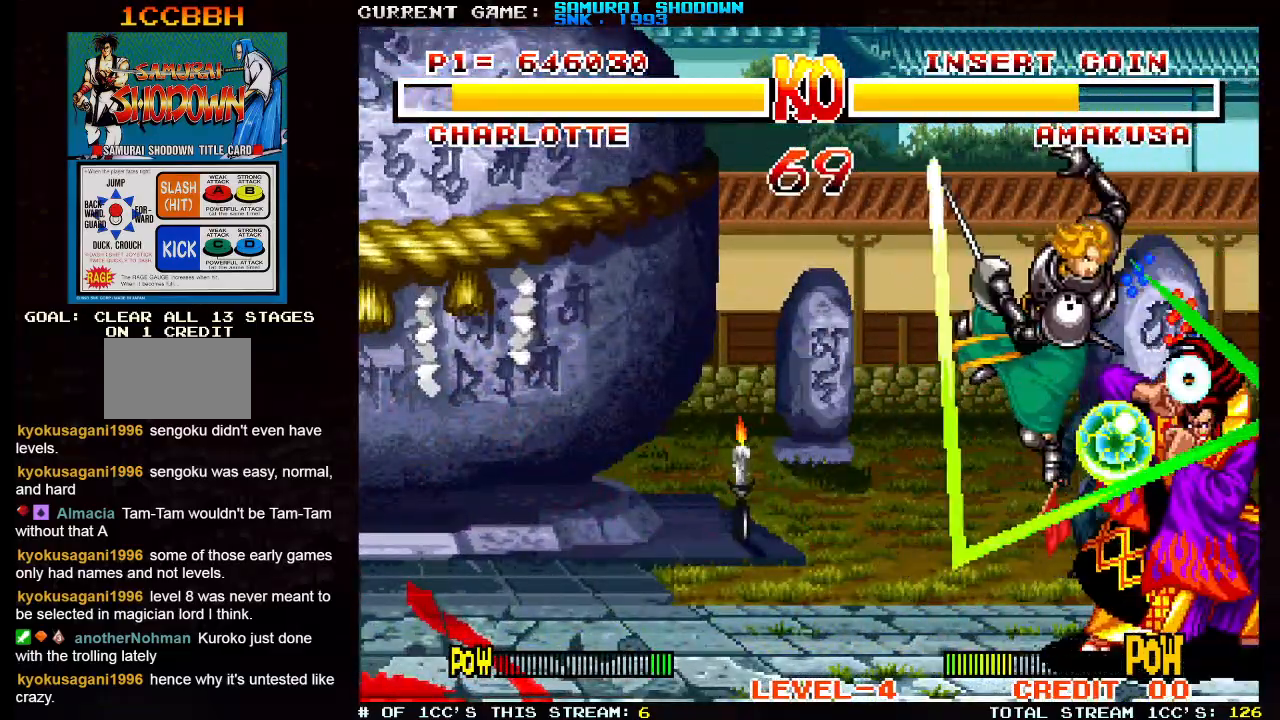
Gameplay with a controller (arcade stick); each line is a JSON object with the inputs held at the frame after it. "events" lists button and stick changes between this image and that frame as [ms after this image, input, new state], when the widget could be followed in between. Not read: L3 R3.
{"buttons": [], "left_stick": "up-right", "events": [[317, "left_stick", "up-right"]]}
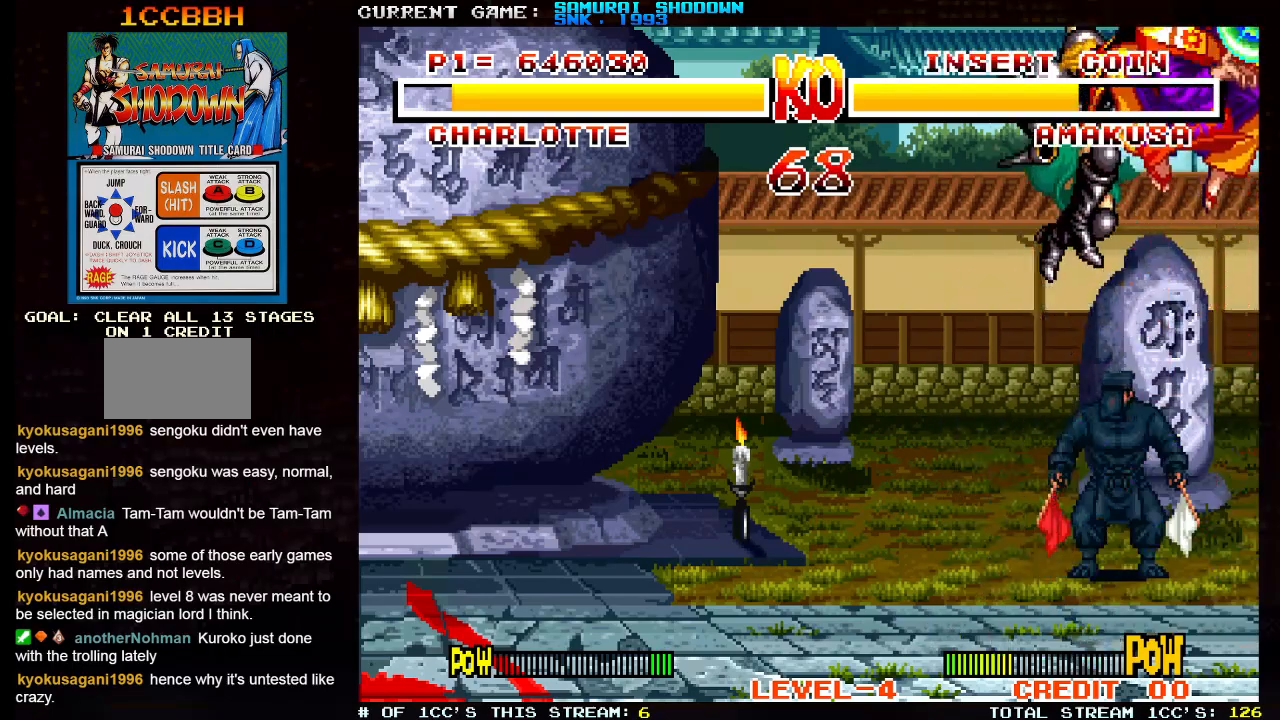
{"buttons": [], "left_stick": "left", "events": [[33, "SQUARE", "down"], [33, "TRIANGLE", "down"], [167, "SQUARE", "up"], [167, "TRIANGLE", "up"], [200, "left_stick", "center"], [283, "left_stick", "left"]]}
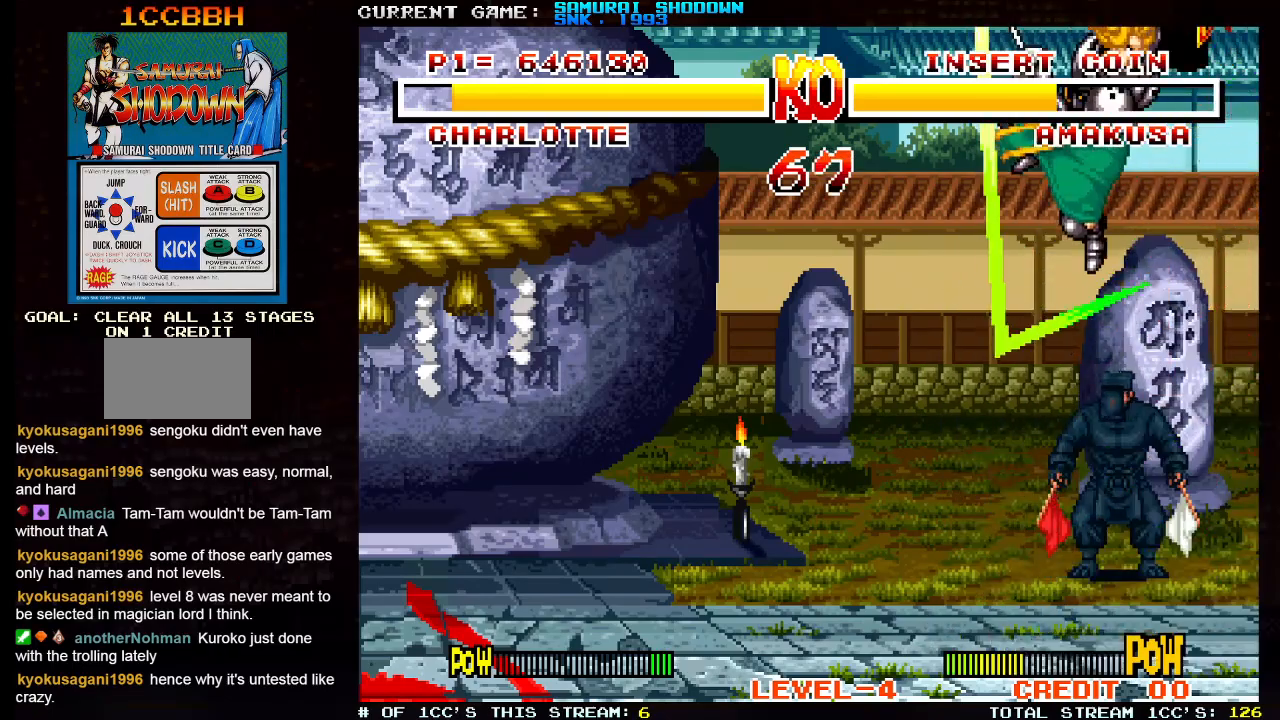
{"buttons": [], "left_stick": "left", "events": []}
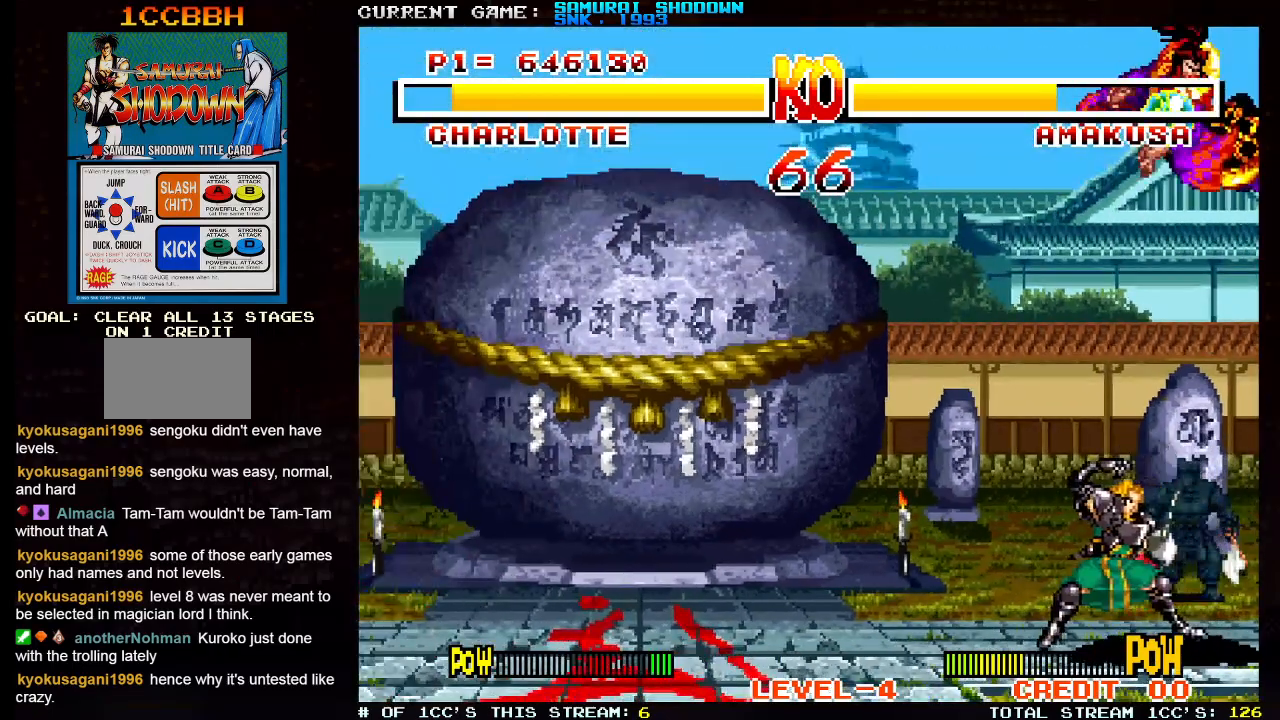
{"buttons": [], "left_stick": "up-right", "events": [[117, "left_stick", "center"], [267, "left_stick", "right"], [333, "left_stick", "up-right"]]}
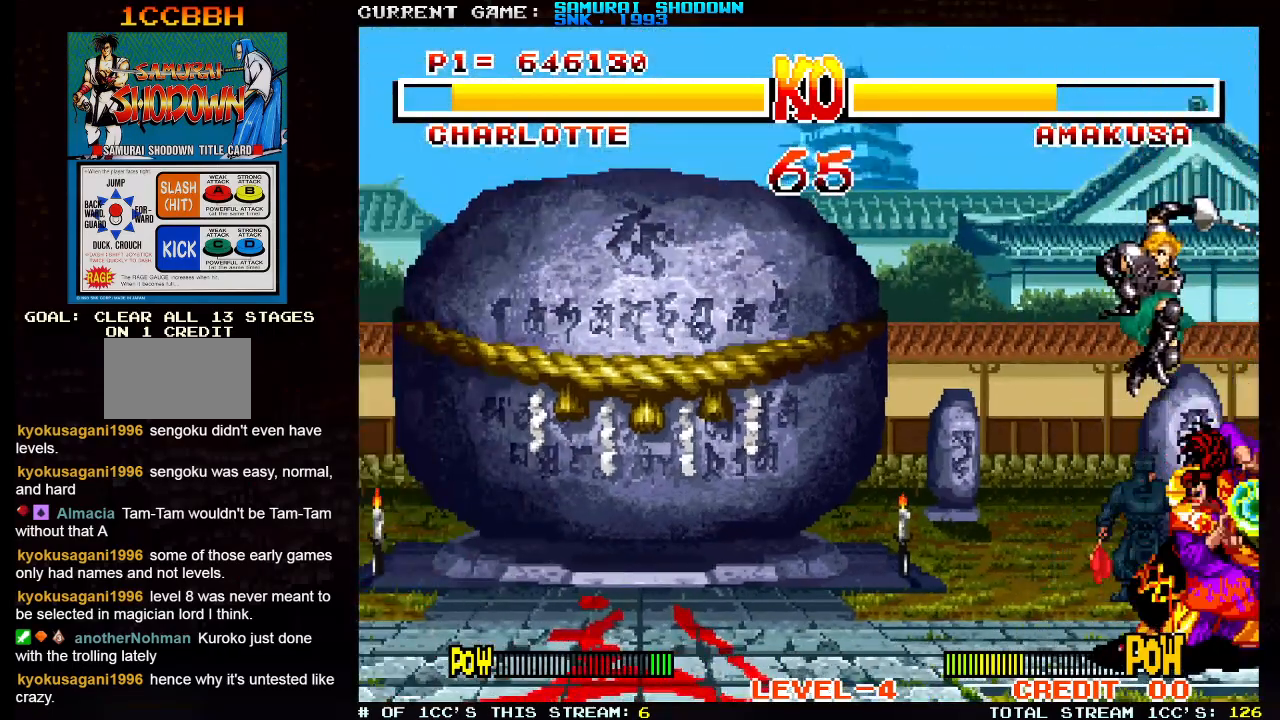
{"buttons": [], "left_stick": "left", "events": [[100, "left_stick", "center"], [150, "left_stick", "left"], [317, "SQUARE", "down"], [317, "TRIANGLE", "down"], [400, "SQUARE", "up"], [400, "TRIANGLE", "up"]]}
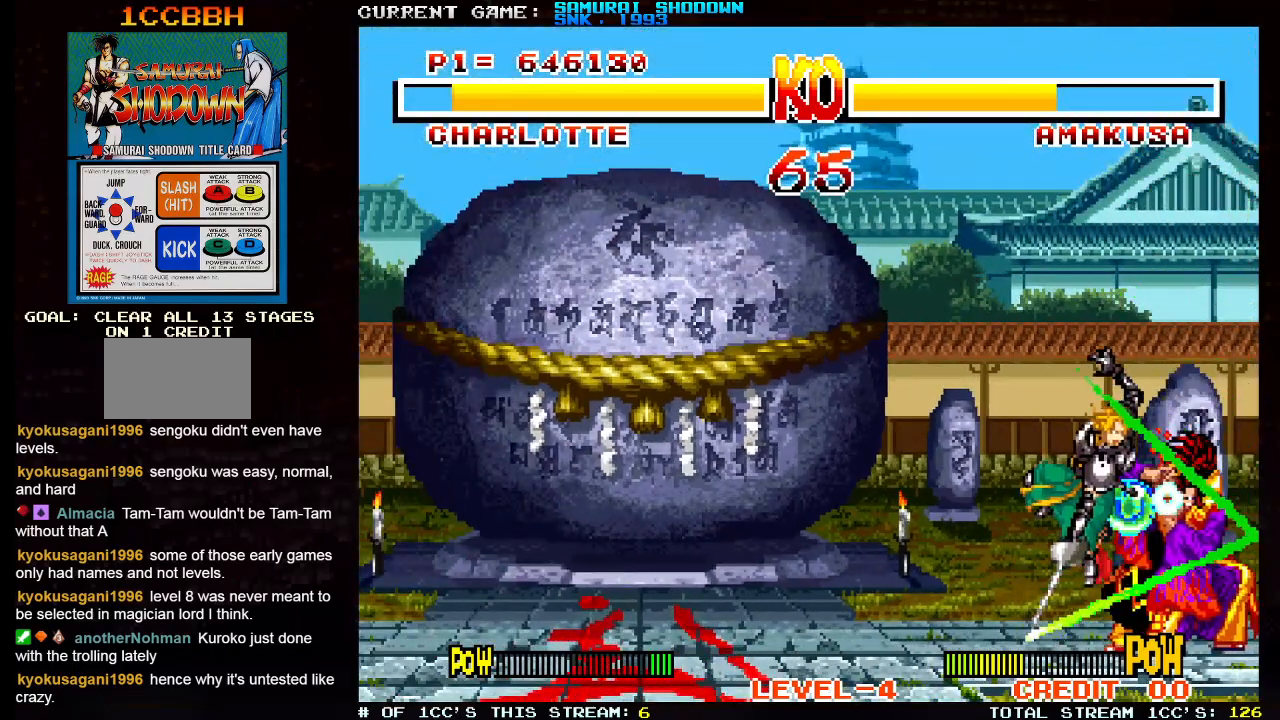
{"buttons": [], "left_stick": "center", "events": [[33, "left_stick", "center"], [83, "left_stick", "right"], [133, "left_stick", "up-right"], [483, "left_stick", "center"]]}
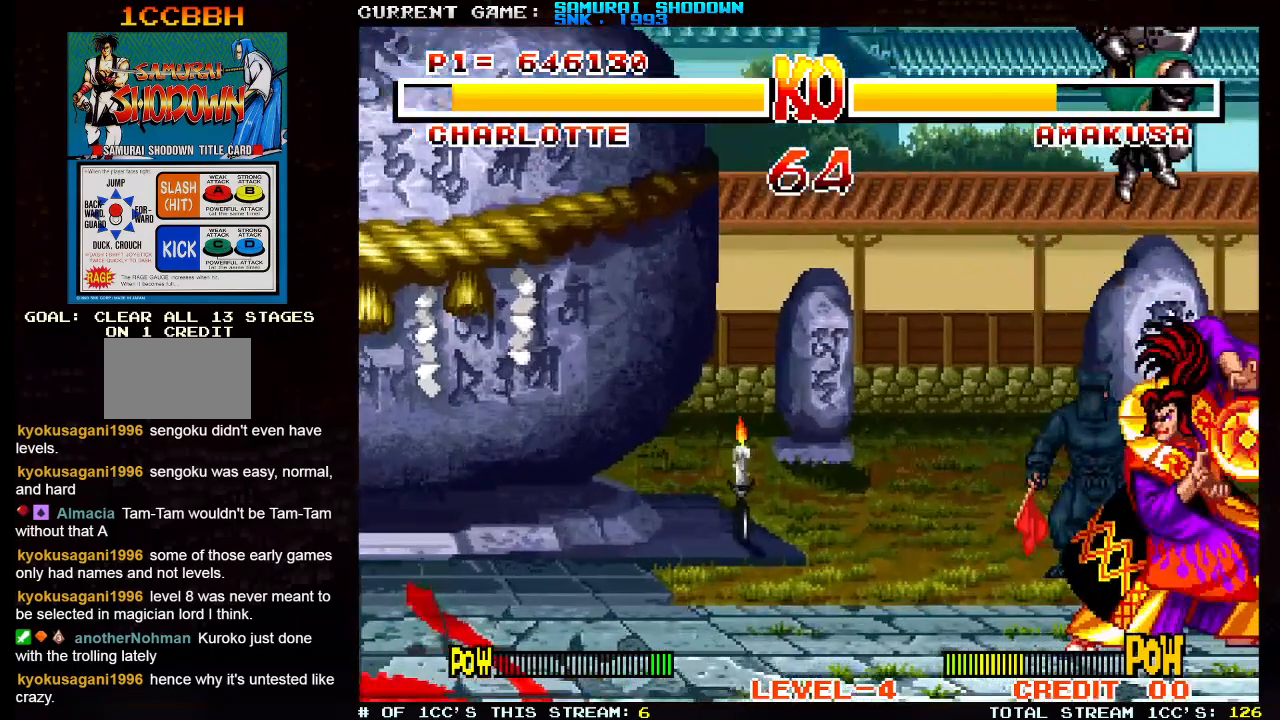
{"buttons": [], "left_stick": "center", "events": [[33, "left_stick", "left"], [50, "SQUARE", "down"], [50, "TRIANGLE", "down"], [117, "SQUARE", "up"], [117, "TRIANGLE", "up"], [350, "left_stick", "center"]]}
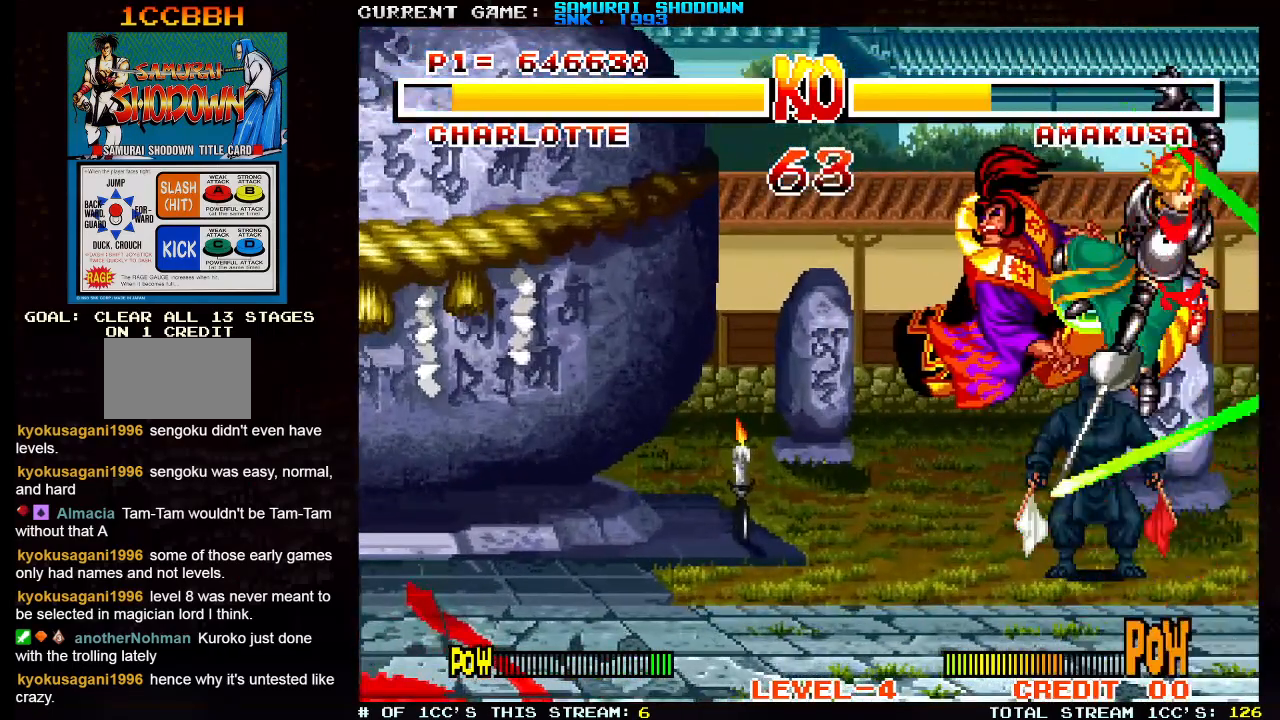
{"buttons": [], "left_stick": "left", "events": [[100, "left_stick", "left"]]}
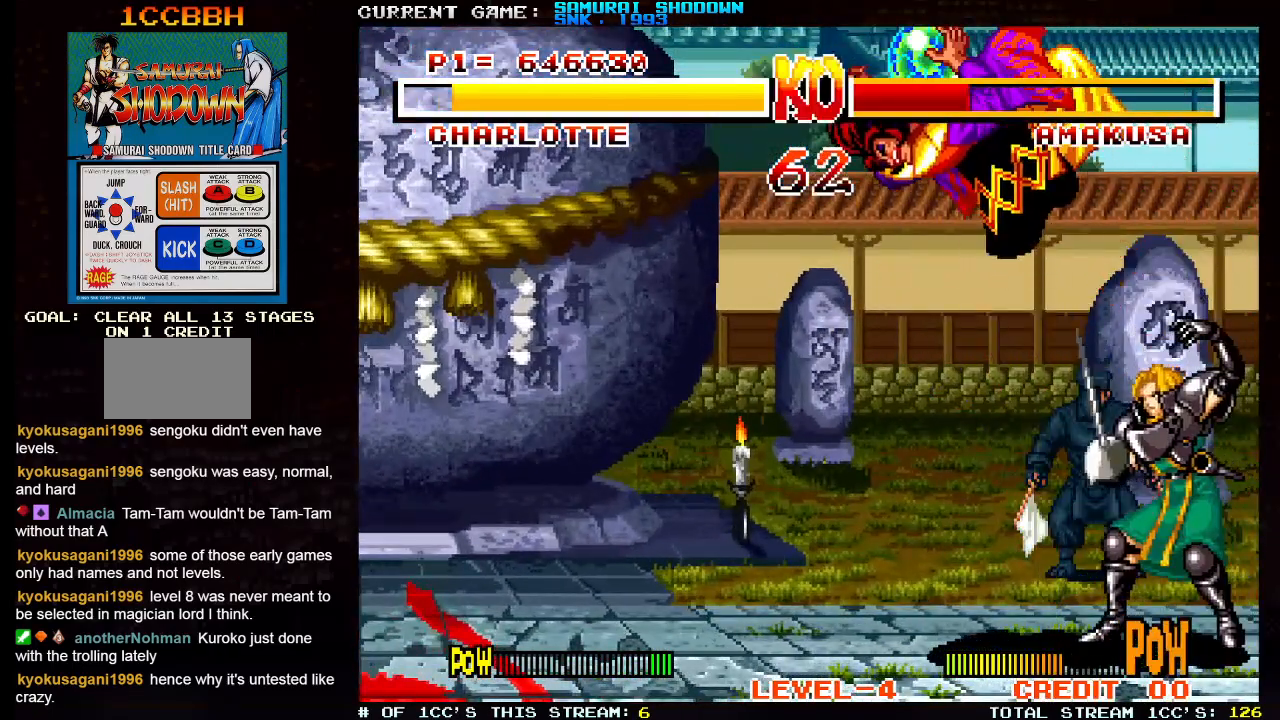
{"buttons": [], "left_stick": "left", "events": []}
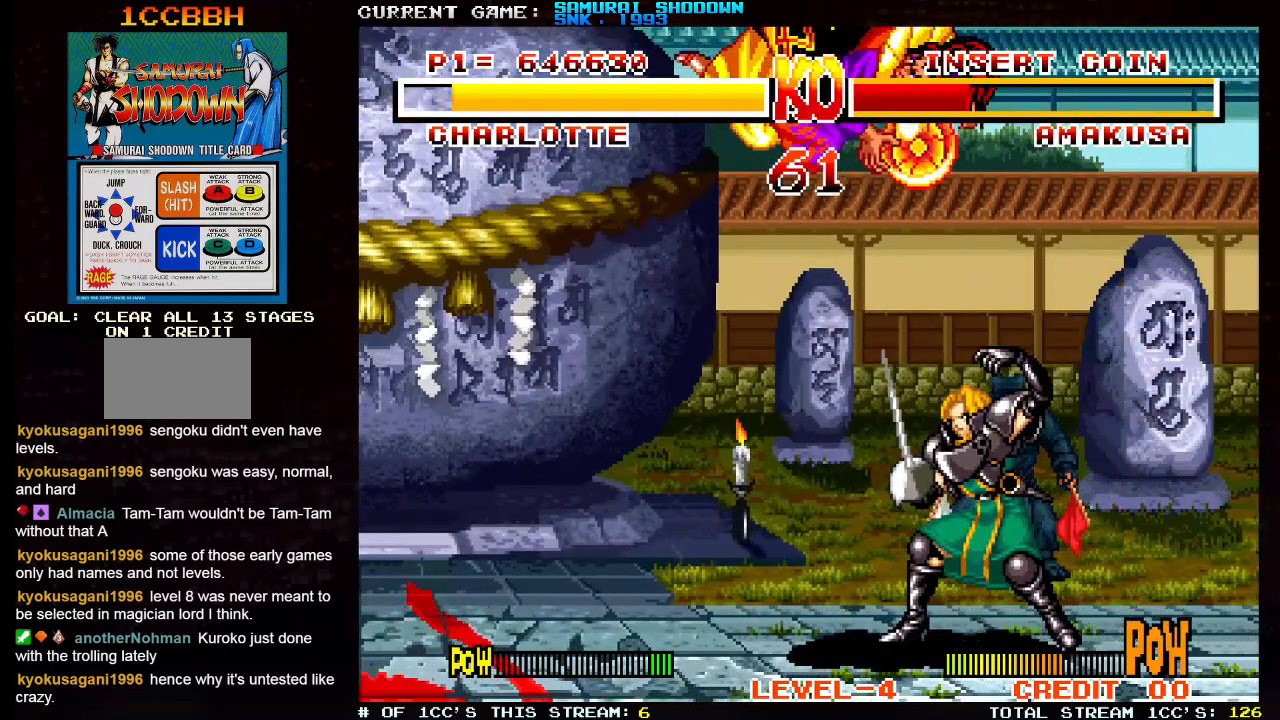
{"buttons": ["SQUARE", "TRIANGLE"], "left_stick": "left", "events": [[67, "left_stick", "up-left"], [283, "left_stick", "left"], [483, "SQUARE", "down"], [483, "TRIANGLE", "down"]]}
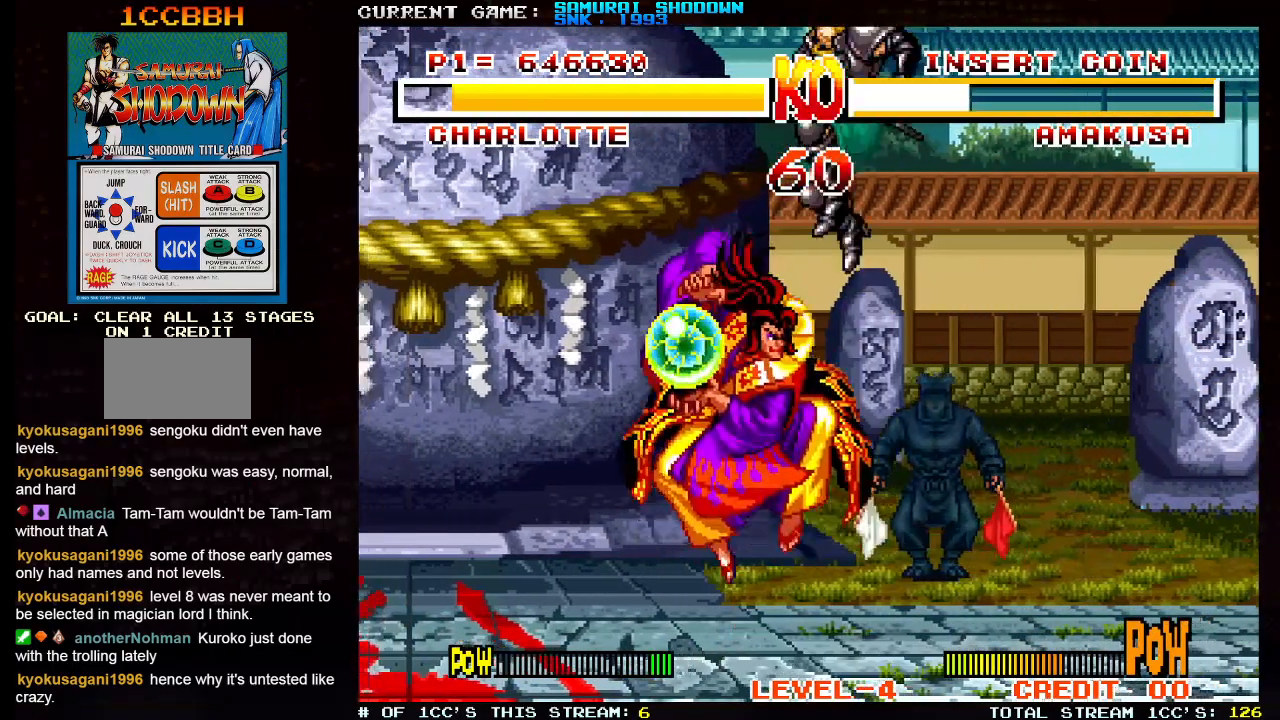
{"buttons": [], "left_stick": "center", "events": [[83, "SQUARE", "up"], [100, "TRIANGLE", "up"], [317, "left_stick", "center"]]}
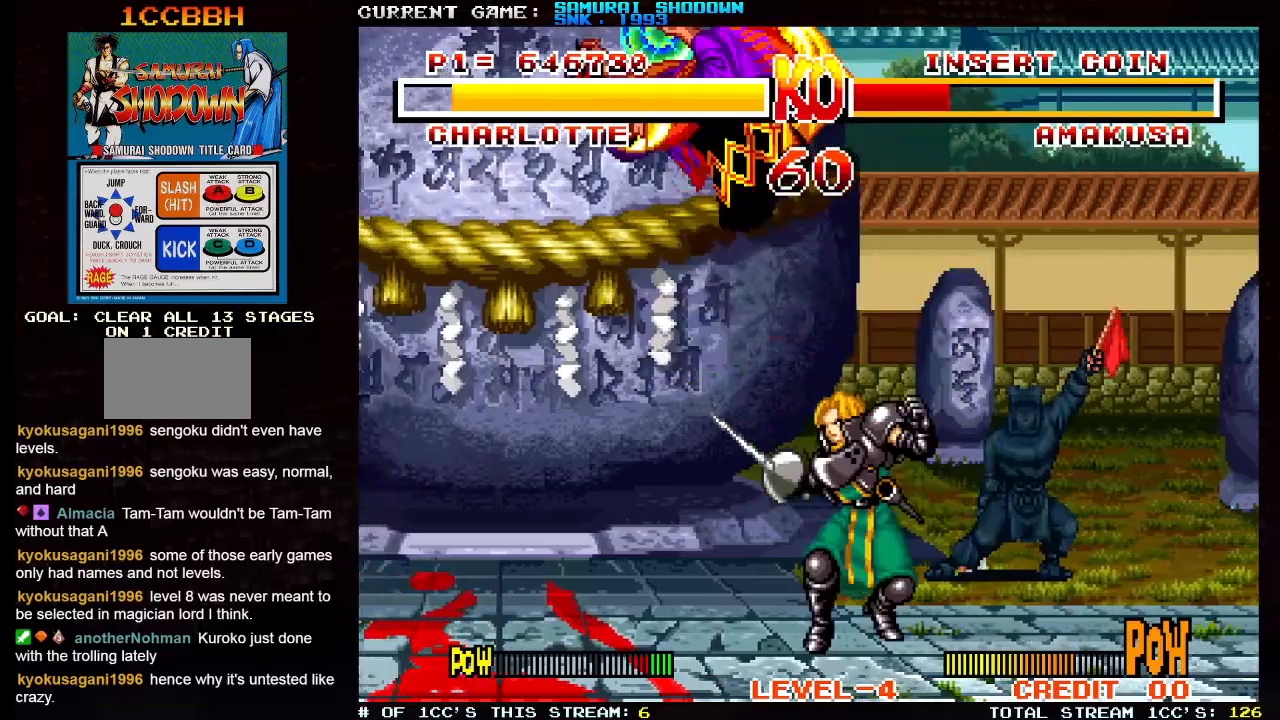
{"buttons": [], "left_stick": "up-left", "events": [[83, "left_stick", "left"], [333, "left_stick", "up-left"]]}
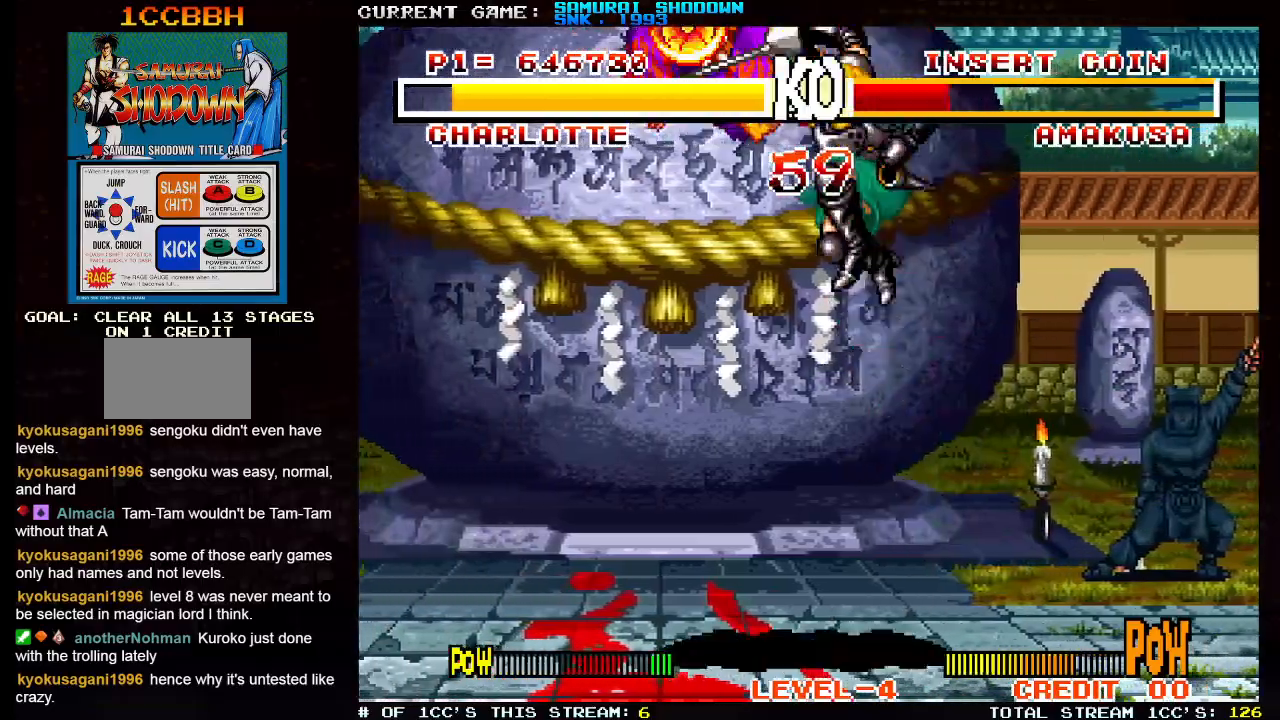
{"buttons": [], "left_stick": "right", "events": [[100, "left_stick", "right"], [317, "SQUARE", "down"], [317, "TRIANGLE", "down"], [400, "SQUARE", "up"], [400, "TRIANGLE", "up"]]}
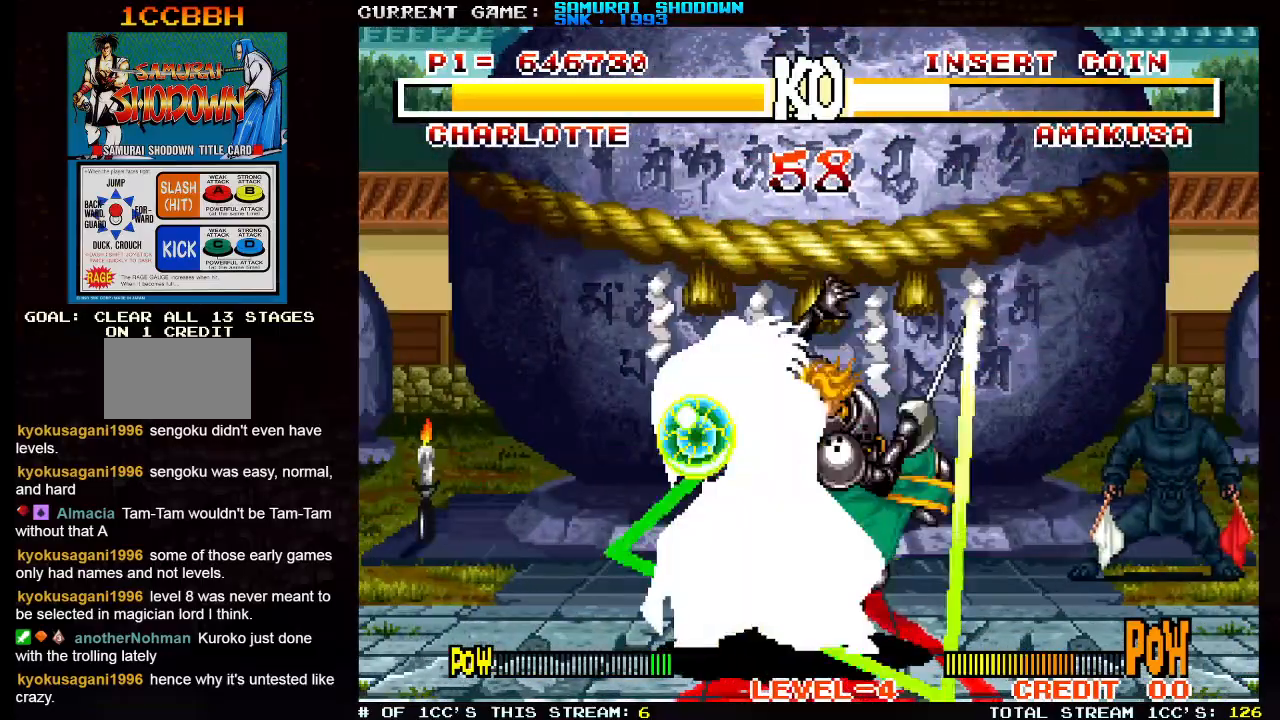
{"buttons": [], "left_stick": "up-left", "events": [[133, "left_stick", "up-left"]]}
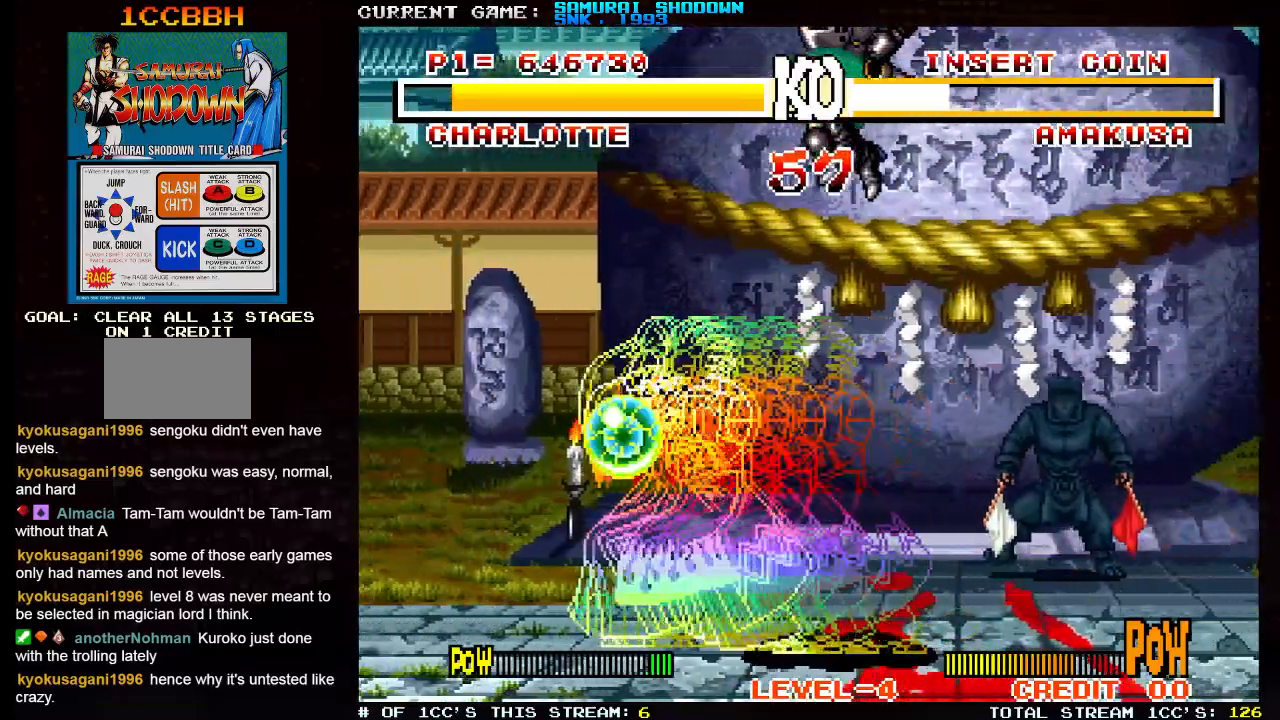
{"buttons": [], "left_stick": "up-left"}
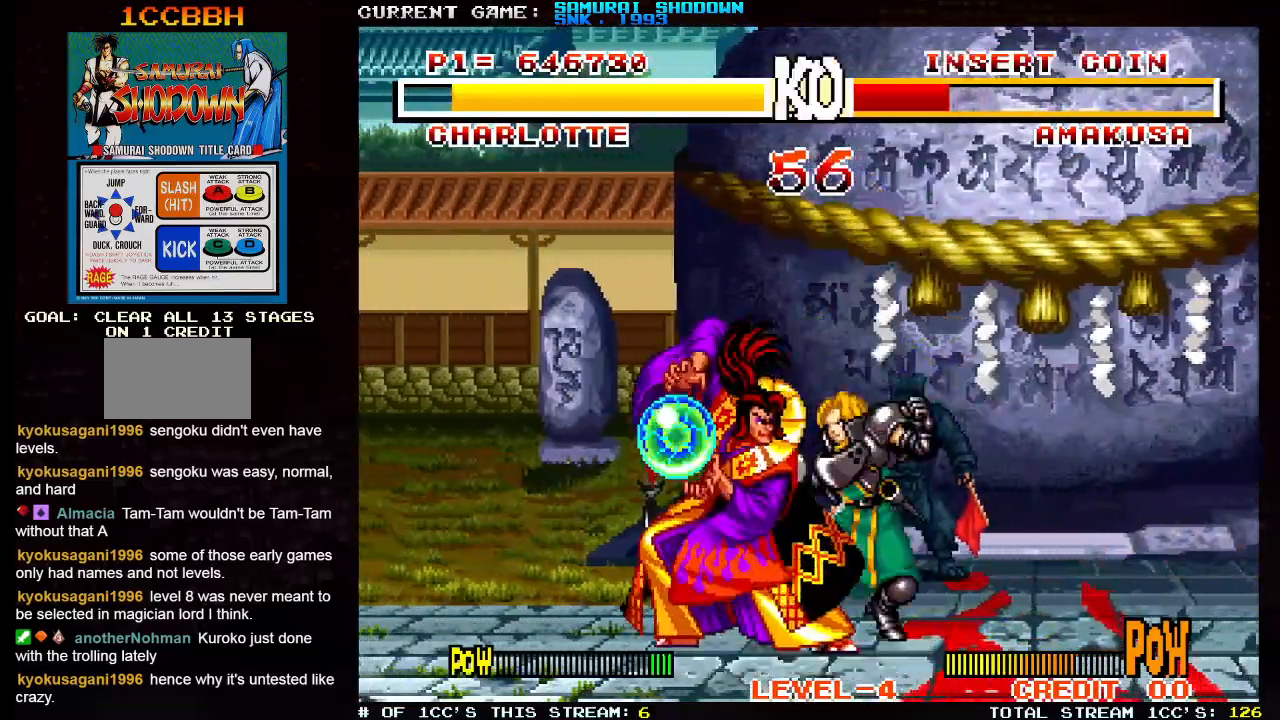
{"buttons": [], "left_stick": "center", "events": [[133, "TRIANGLE", "down"], [150, "TRIANGLE", "up"], [500, "left_stick", "center"]]}
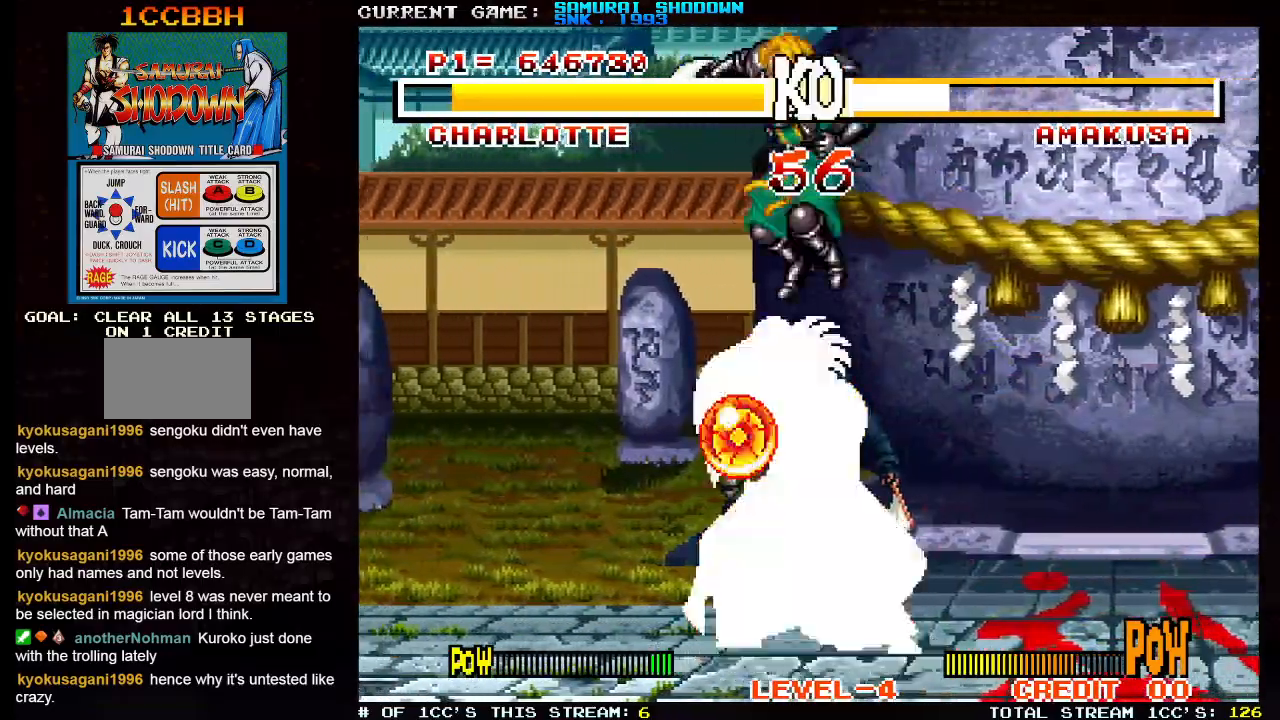
{"buttons": [], "left_stick": "up-left", "events": [[417, "left_stick", "up-left"]]}